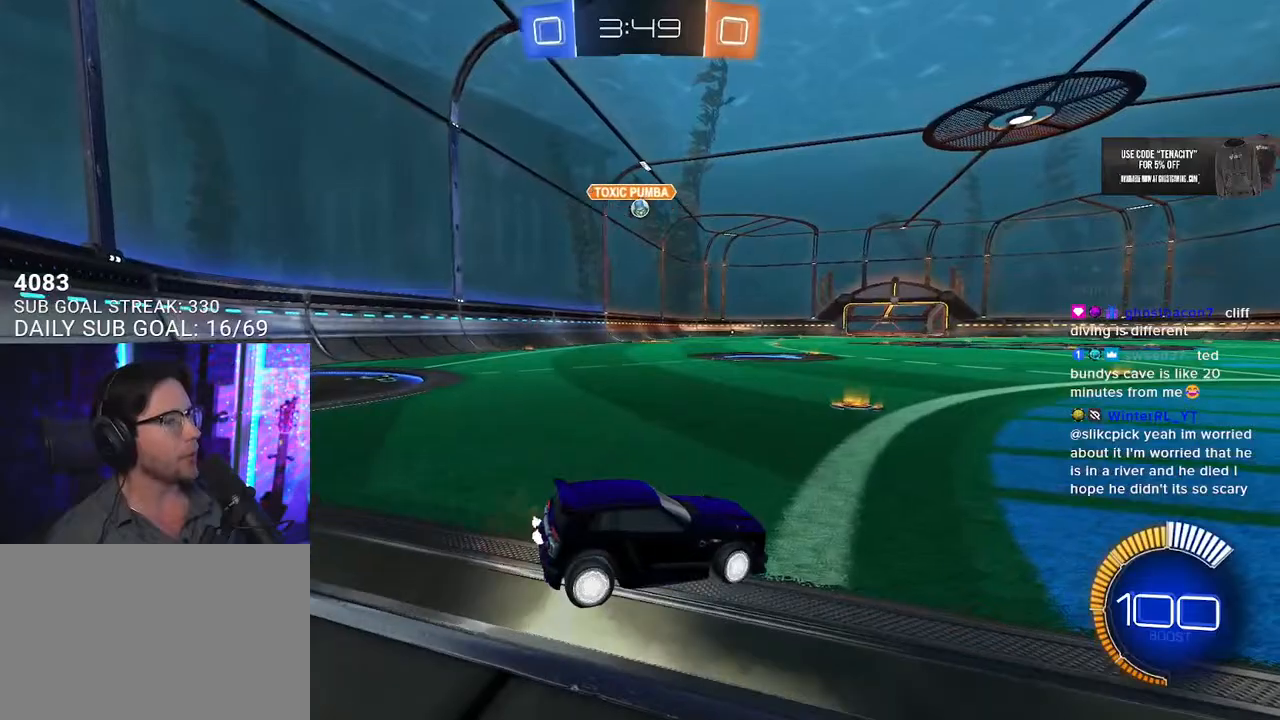
Gameplay with a controller (PlayStation layout); each line is a JSON object with the inputs held at the frame after it. "button_events" lists button changes between this image and that frame as [ms after this image, input, new state], when the widget could be followed in between (sticks are given only as held states).
{"buttons": ["R2"], "left_stick": "right", "right_stick": "center", "button_events": [[300, "L2", "up"], [300, "R2", "down"]]}
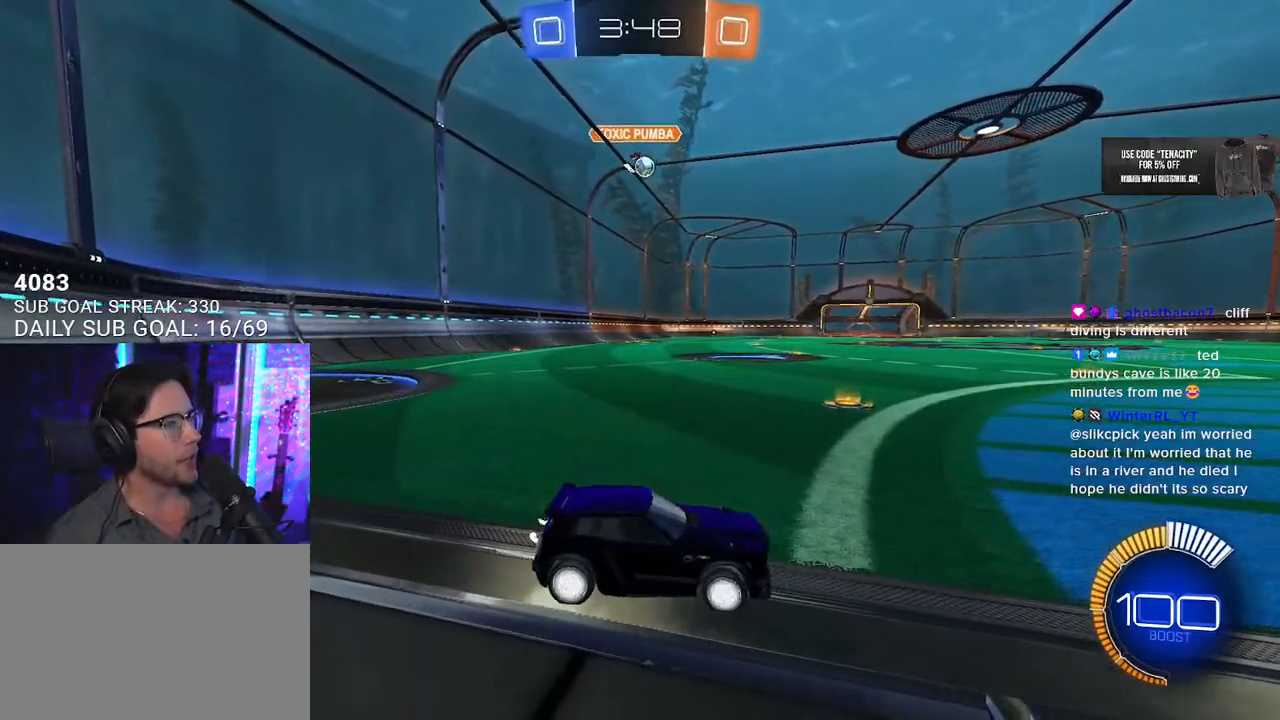
{"buttons": ["R2"], "left_stick": "center", "right_stick": "center", "button_events": []}
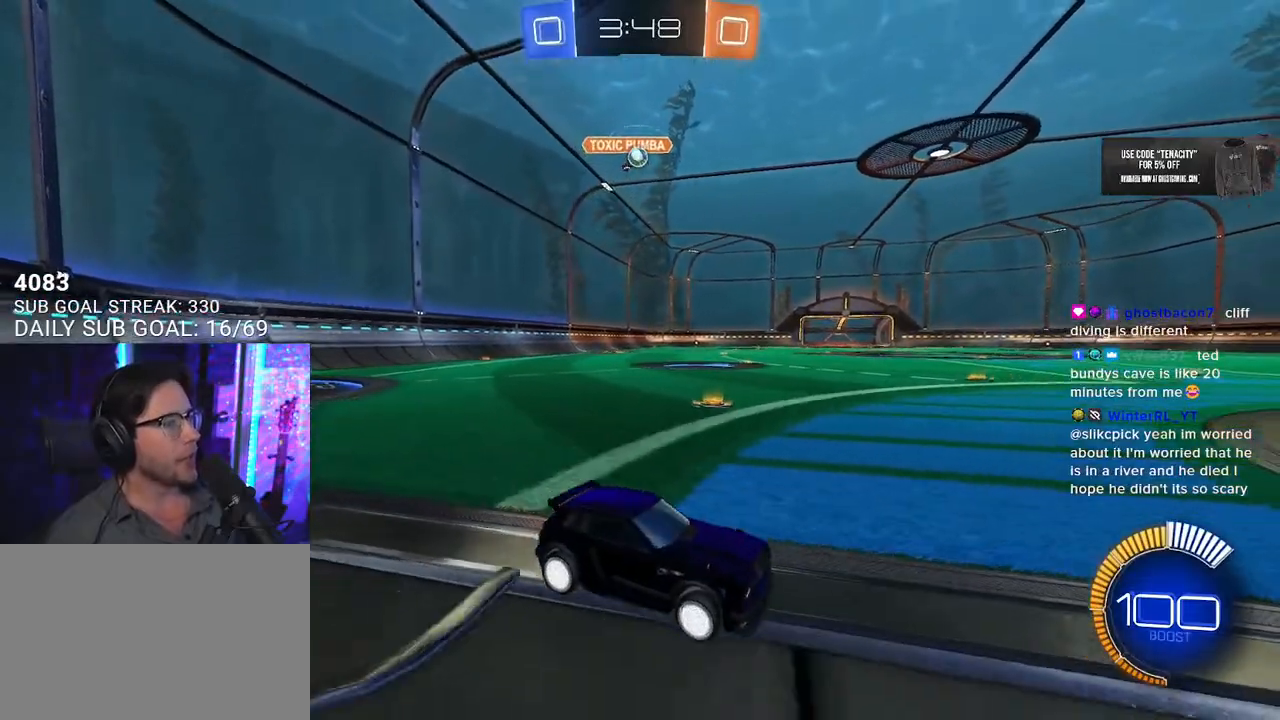
{"buttons": ["R2"], "left_stick": "center", "right_stick": "center", "button_events": [[83, "L2", "down"], [83, "R2", "up"], [283, "L2", "up"], [333, "R2", "down"]]}
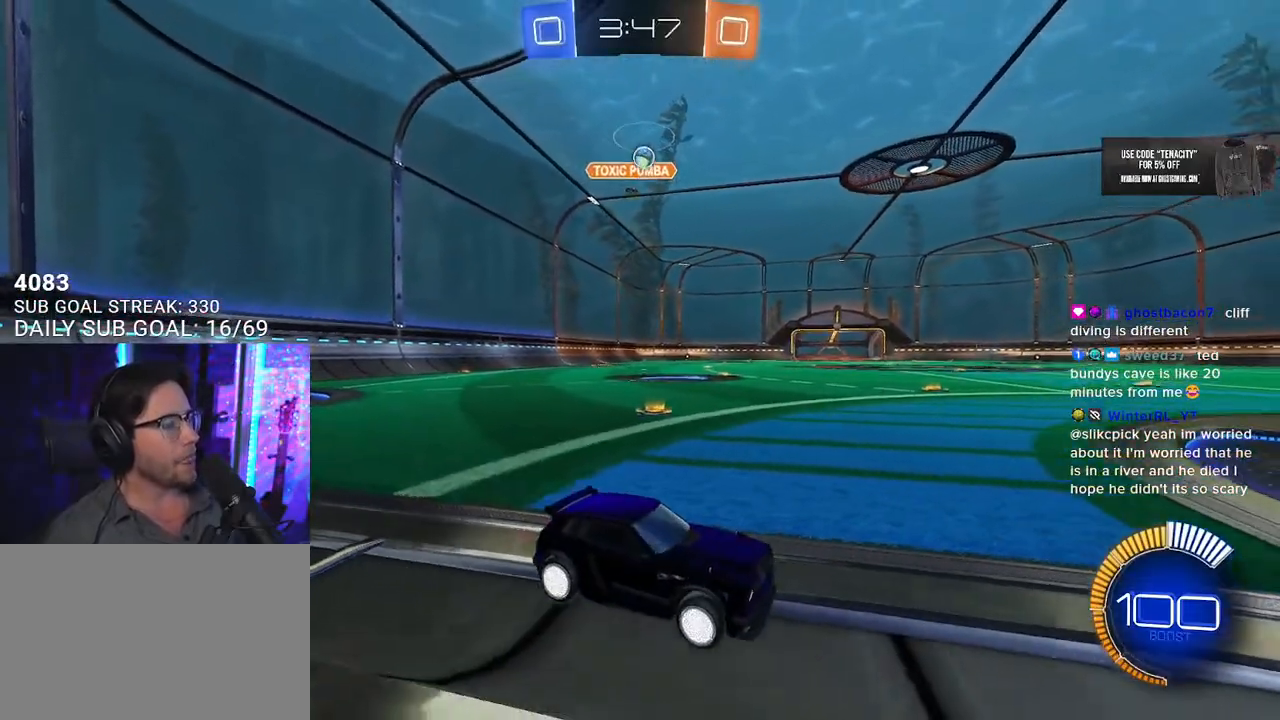
{"buttons": ["R2"], "left_stick": "center", "right_stick": "center", "button_events": []}
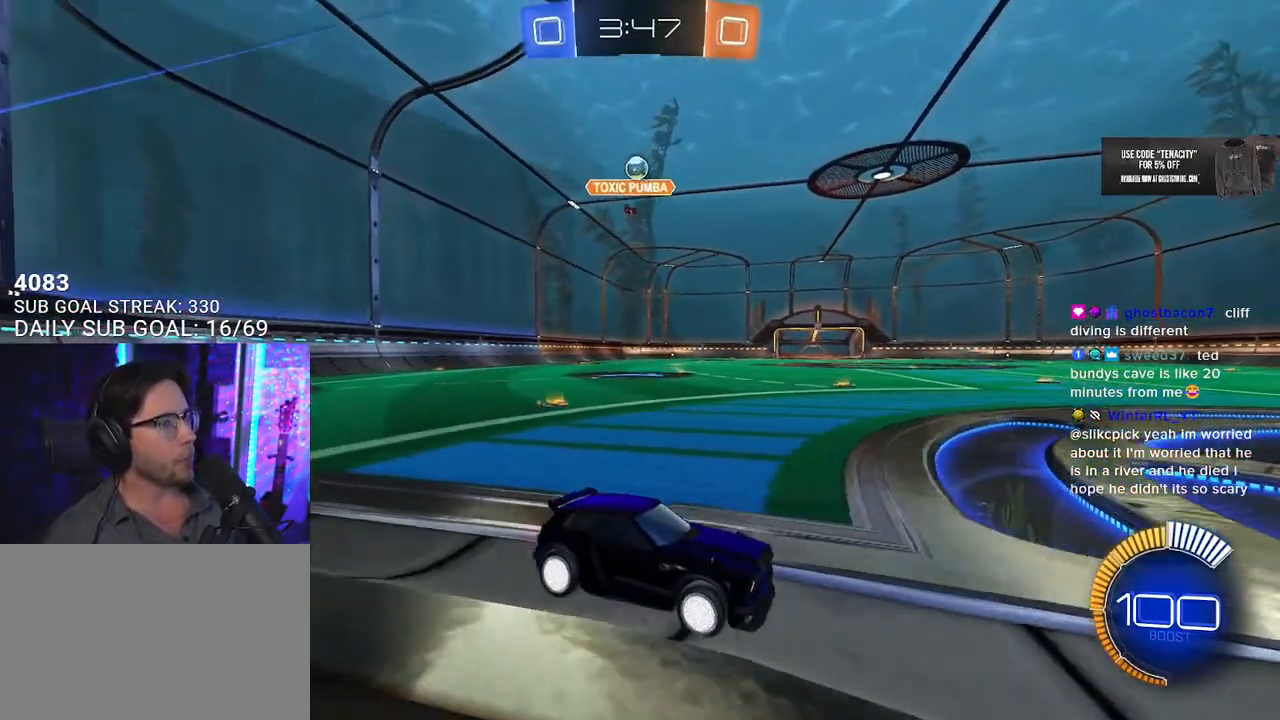
{"buttons": ["R2"], "left_stick": "center", "right_stick": "center", "button_events": [[33, "L2", "down"], [33, "R2", "up"], [217, "L2", "up"], [250, "R2", "down"]]}
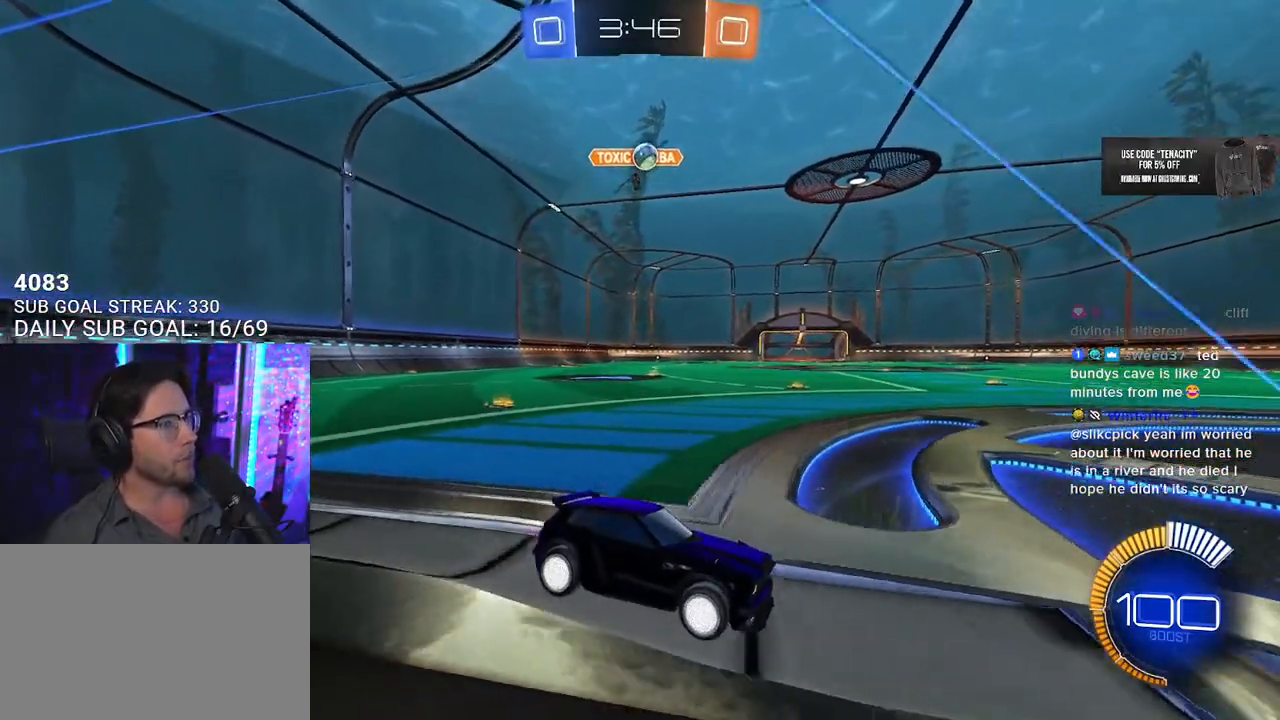
{"buttons": [], "left_stick": "center", "right_stick": "center", "button_events": [[350, "R2", "up"]]}
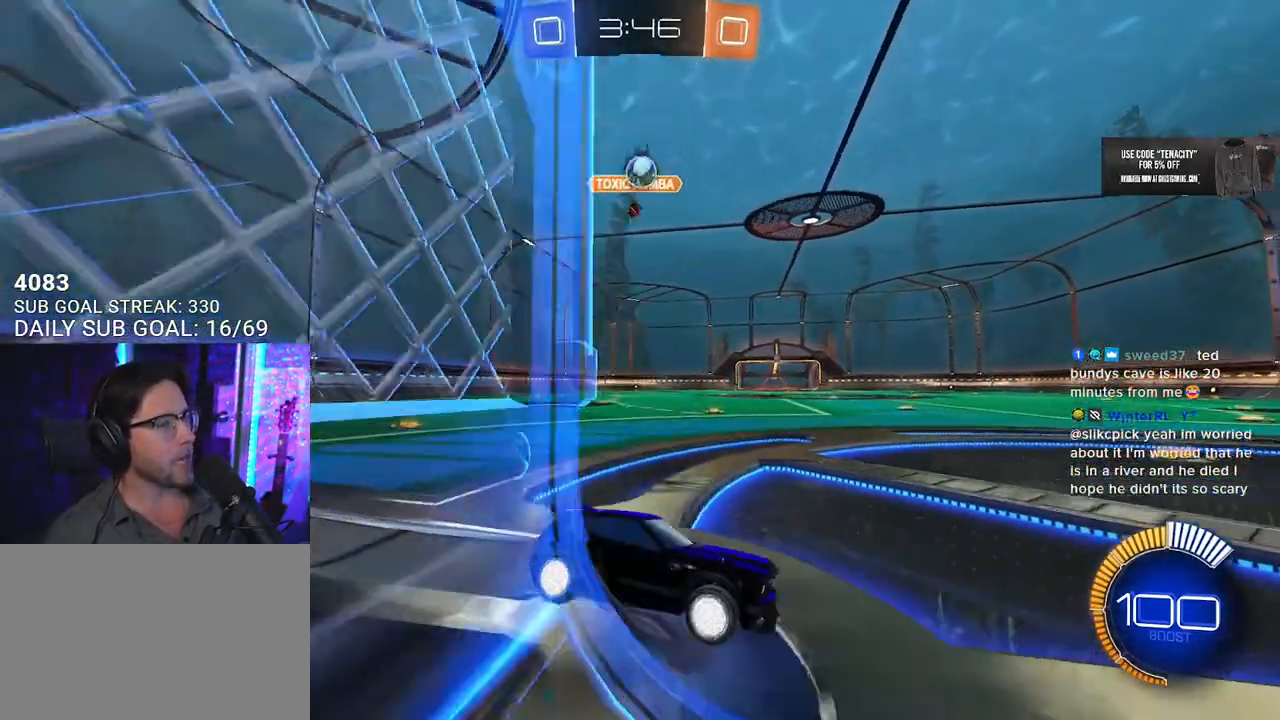
{"buttons": ["L2"], "left_stick": "center", "right_stick": "center", "button_events": [[67, "R2", "down"], [317, "R2", "up"], [467, "L2", "down"]]}
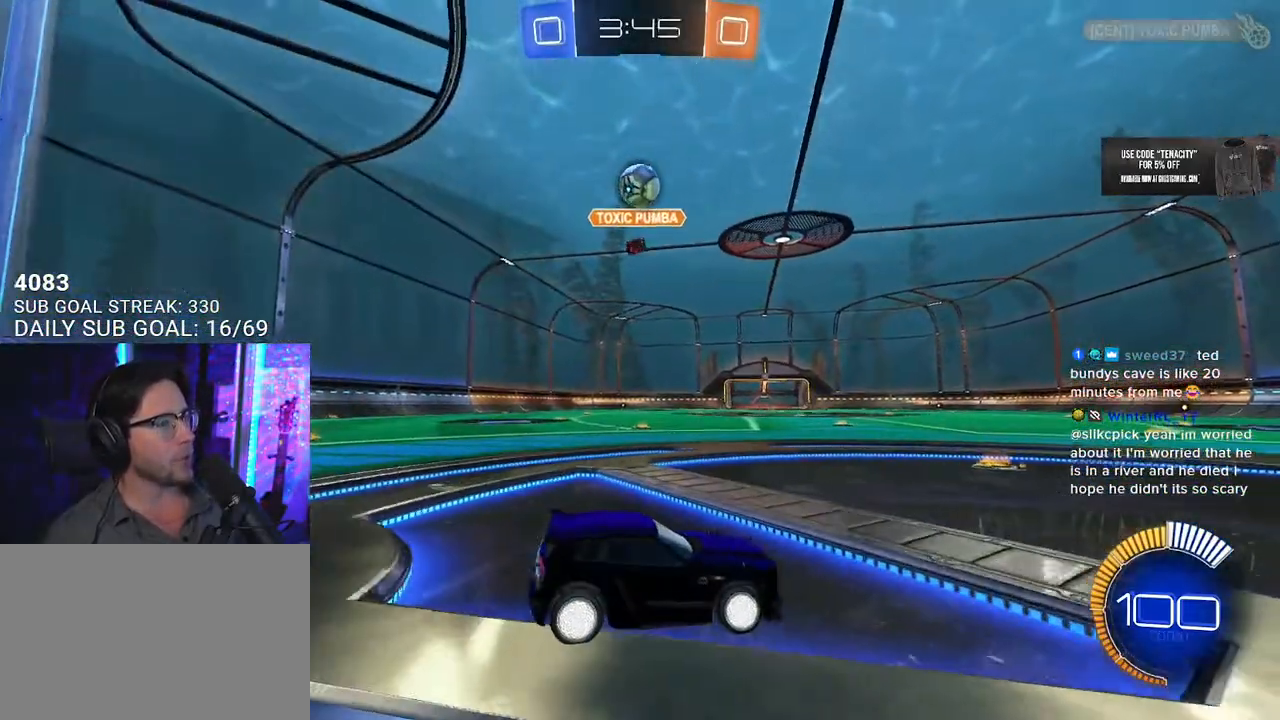
{"buttons": ["R2"], "left_stick": "center", "right_stick": "center", "button_events": [[83, "L2", "up"], [83, "R2", "down"]]}
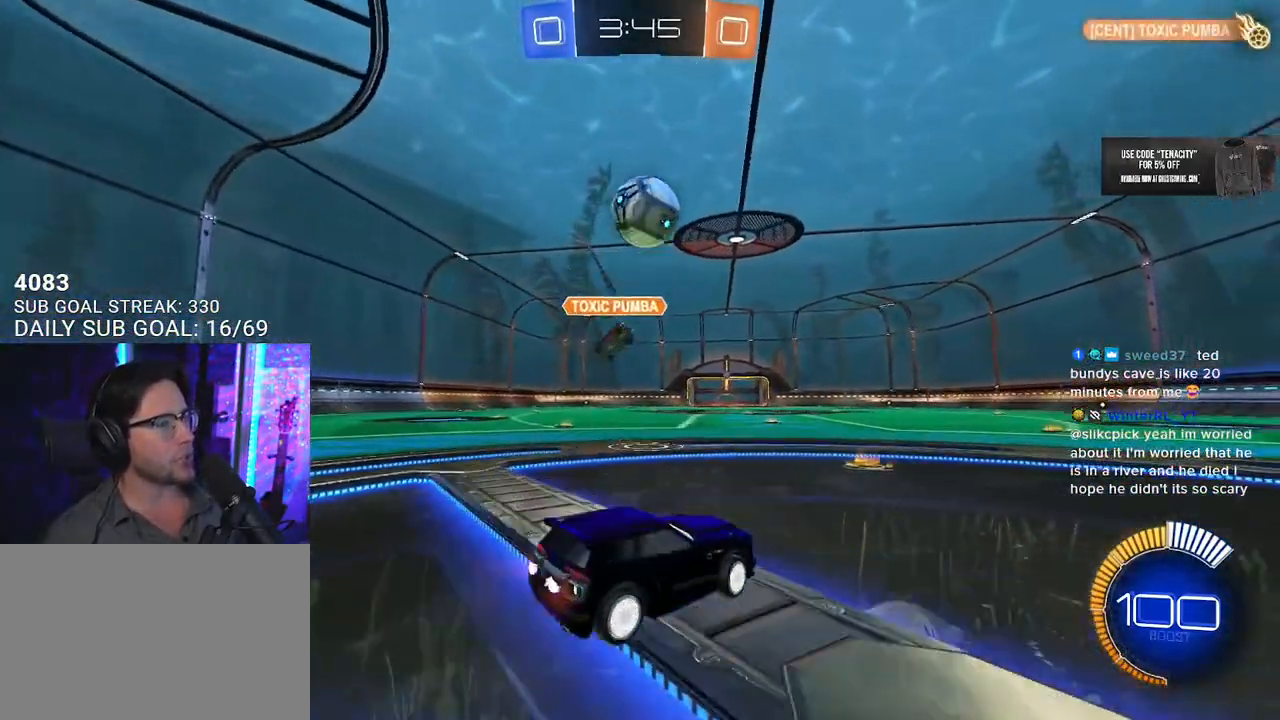
{"buttons": ["R1", "R2"], "left_stick": "right", "right_stick": "center", "button_events": [[217, "R1", "down"]]}
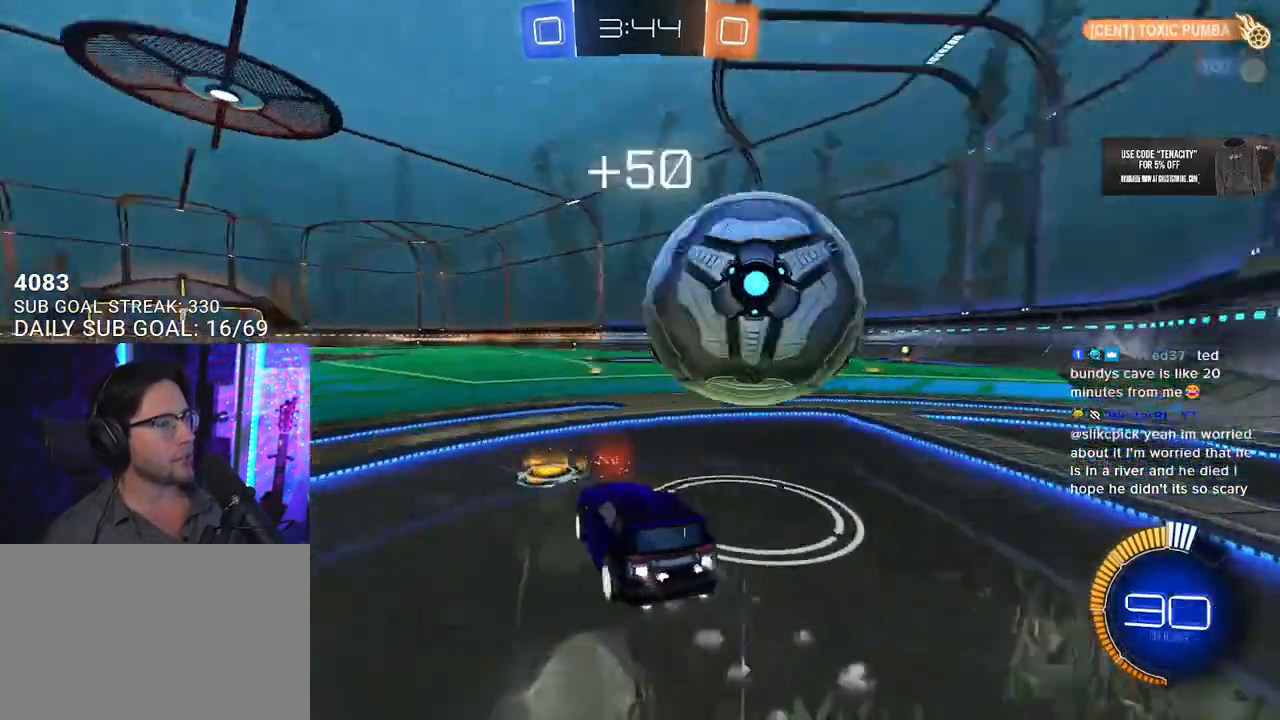
{"buttons": ["R1", "R2"], "left_stick": "right", "right_stick": "center", "button_events": [[267, "R1", "up"], [500, "R1", "down"]]}
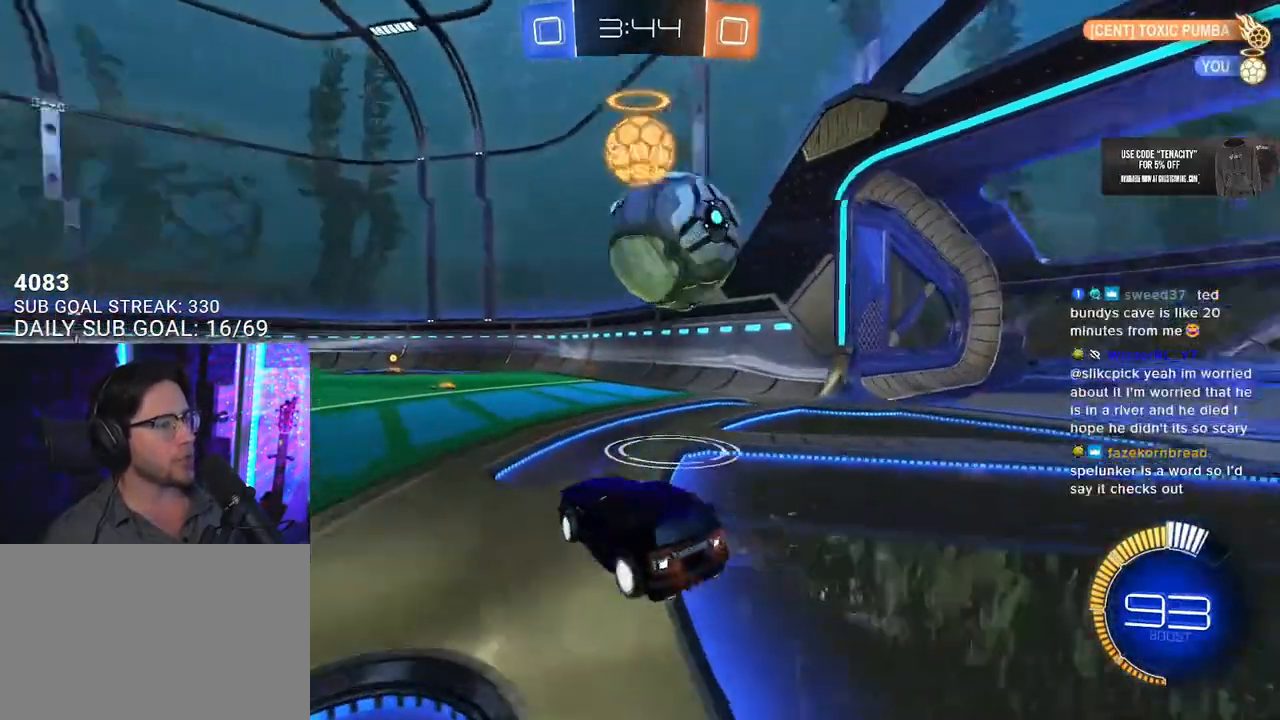
{"buttons": [], "left_stick": "center", "right_stick": "center", "button_events": [[17, "TRIANGLE", "down"], [167, "R1", "up"], [167, "TRIANGLE", "up"], [350, "R2", "up"]]}
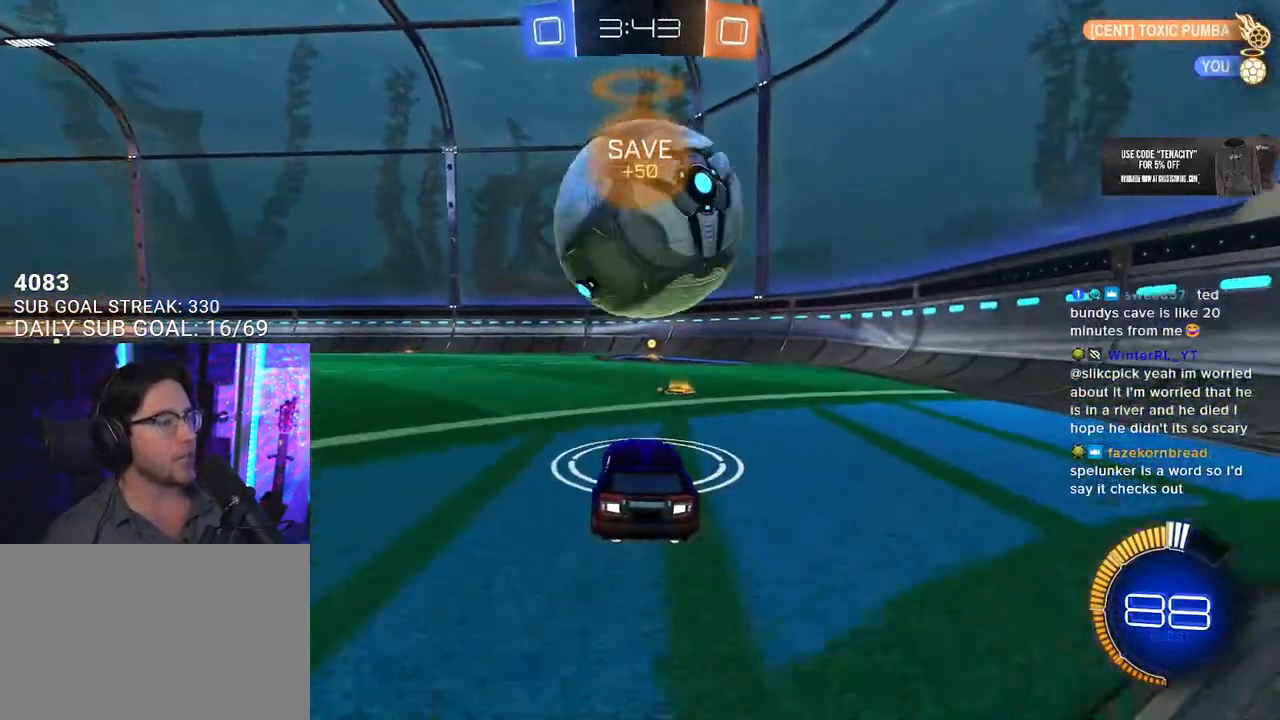
{"buttons": ["R1", "R2"], "left_stick": "center", "right_stick": "center", "button_events": [[183, "R2", "down"], [367, "TRIANGLE", "down"], [433, "R1", "down"], [467, "TRIANGLE", "up"]]}
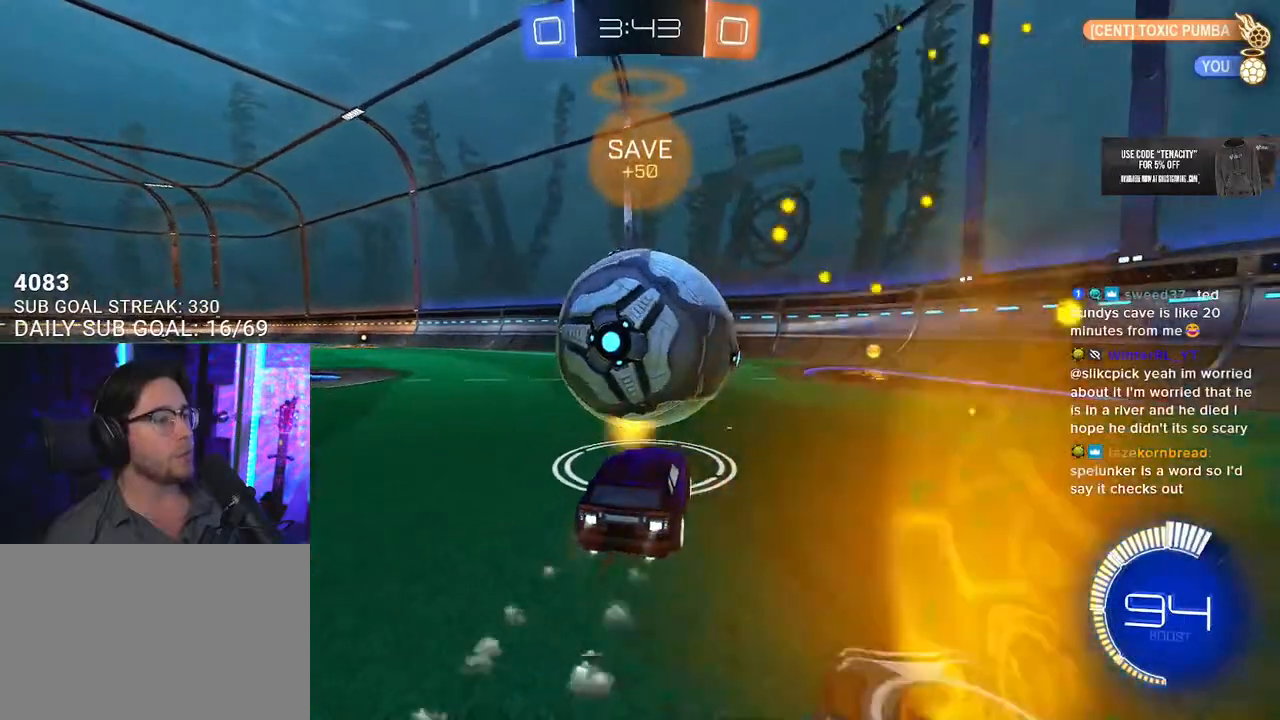
{"buttons": ["R2"], "left_stick": "right", "right_stick": "center", "button_events": [[350, "R1", "up"]]}
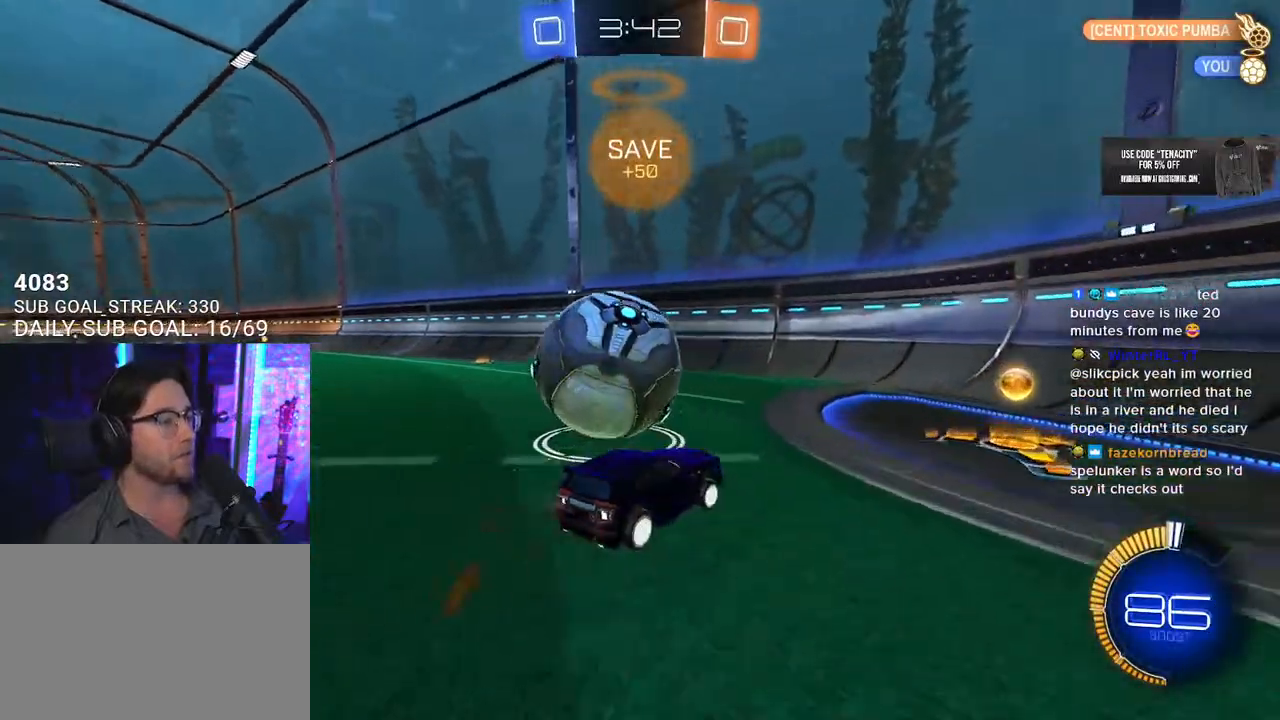
{"buttons": ["R2"], "left_stick": "center", "right_stick": "center", "button_events": []}
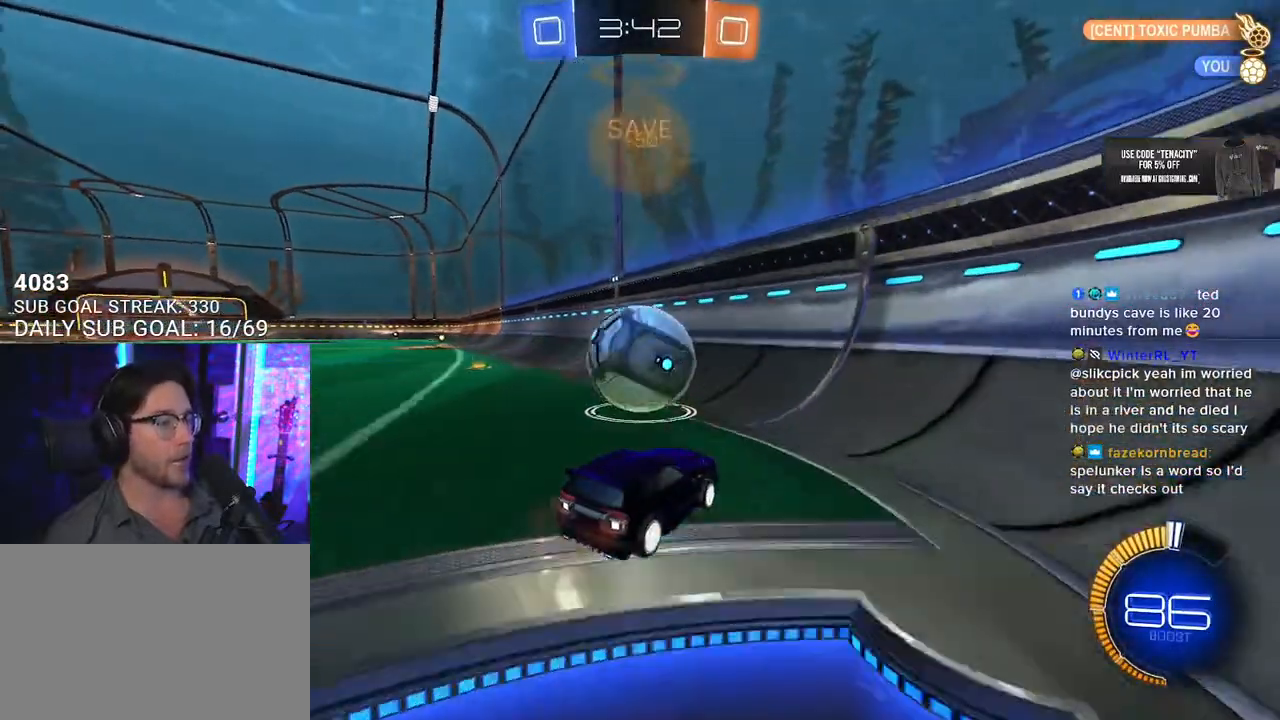
{"buttons": ["R2"], "left_stick": "center", "right_stick": "center", "button_events": []}
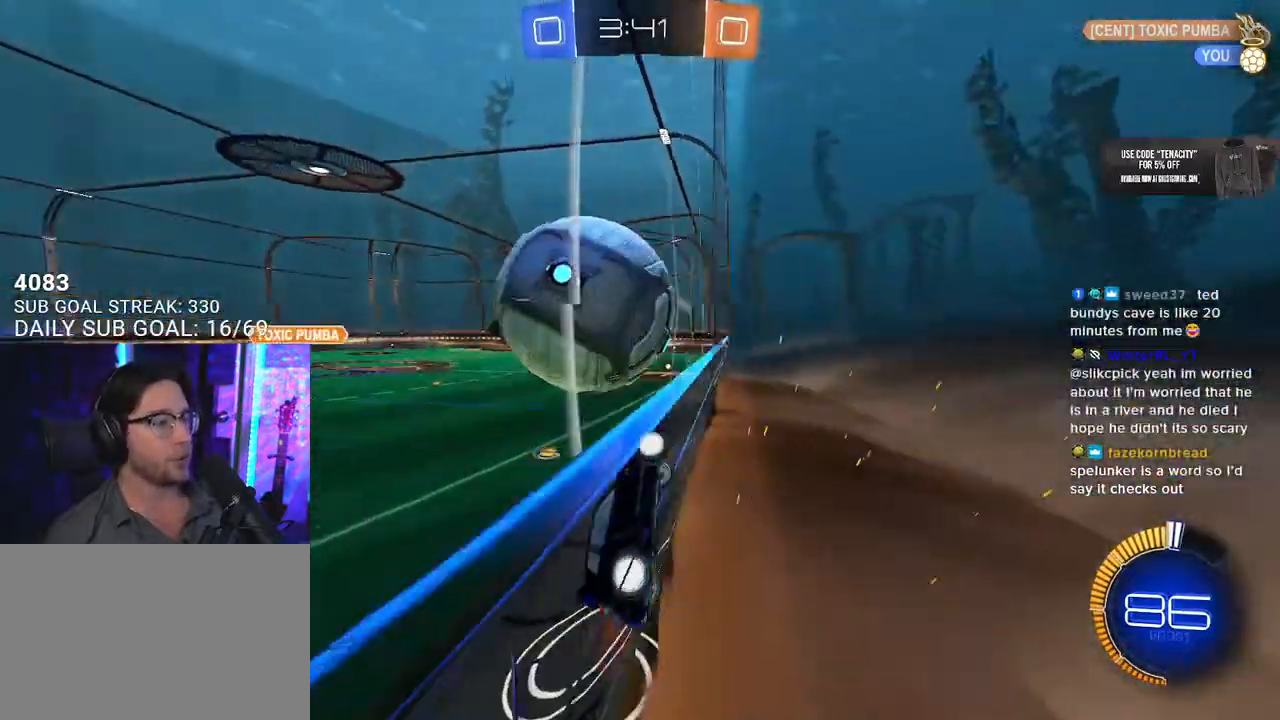
{"buttons": ["R2", "L3"], "left_stick": "left", "right_stick": "center", "button_events": [[167, "CROSS", "down"], [183, "L3", "down"], [300, "CROSS", "up"]]}